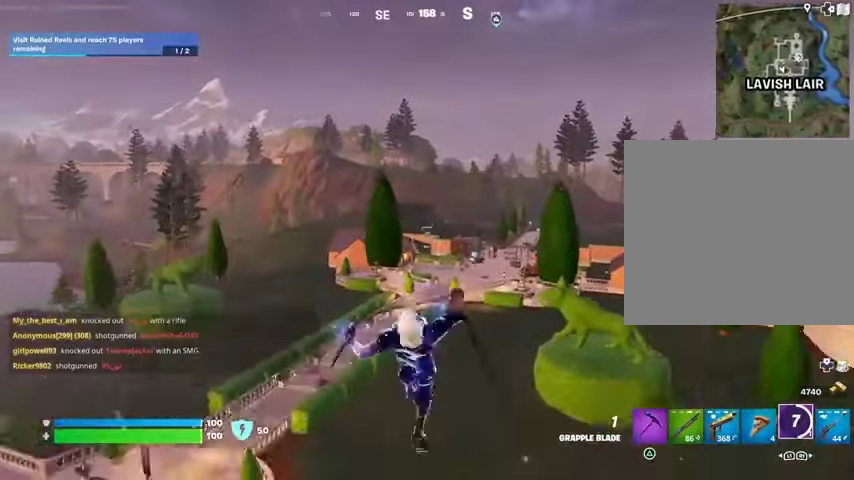
Gameplay with a controller (PlayStation layout); each line is a JSON object with the inputs held at the frame after it. "events" lists button and stick changes between this image and that frame as [ms after this image, input, new state], when the widget could be followed in between.
{"buttons": [], "left_stick": "up", "right_stick": "center", "events": [[367, "left_stick", "up"]]}
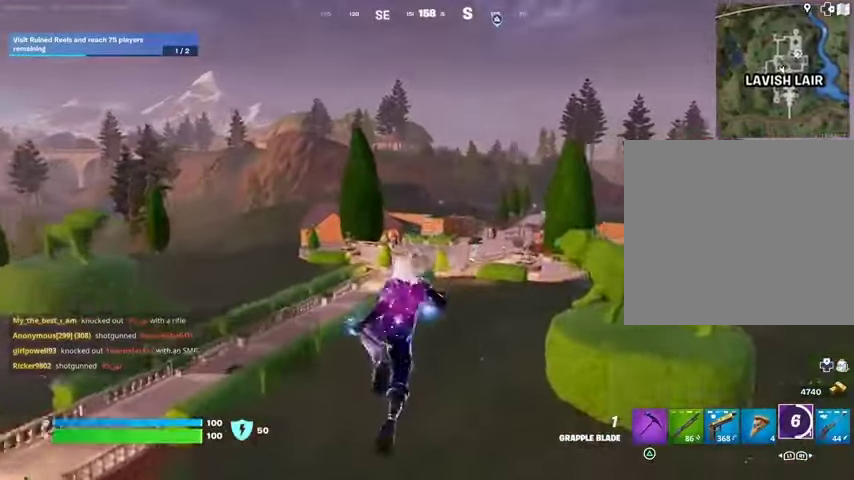
{"buttons": [], "left_stick": "up-right", "right_stick": "center", "events": [[33, "left_stick", "up-right"], [67, "R1", "down"], [133, "R1", "up"], [200, "R1", "down"], [233, "R3", "down"], [300, "R1", "up"], [333, "R3", "up"], [333, "right_stick", "left"], [433, "right_stick", "center"]]}
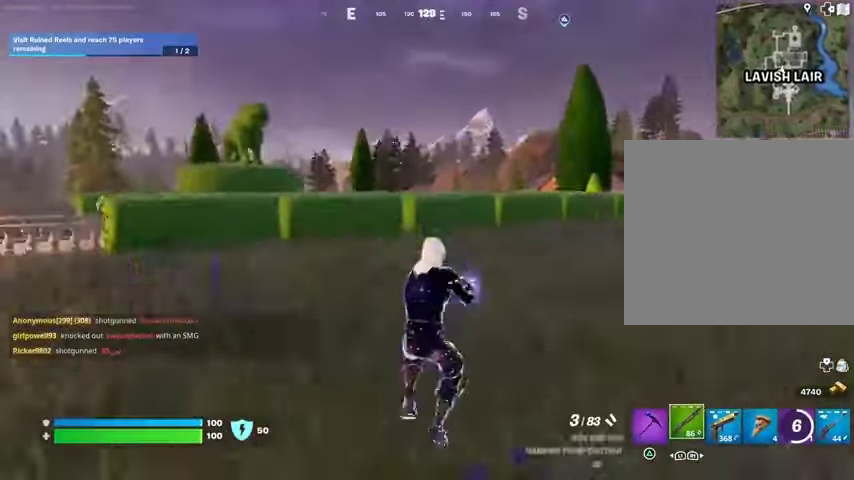
{"buttons": [], "left_stick": "up-right", "right_stick": "center", "events": [[67, "SQUARE", "down"], [167, "SQUARE", "up"], [233, "SQUARE", "down"], [300, "SQUARE", "up"], [400, "CROSS", "down"], [467, "CROSS", "up"]]}
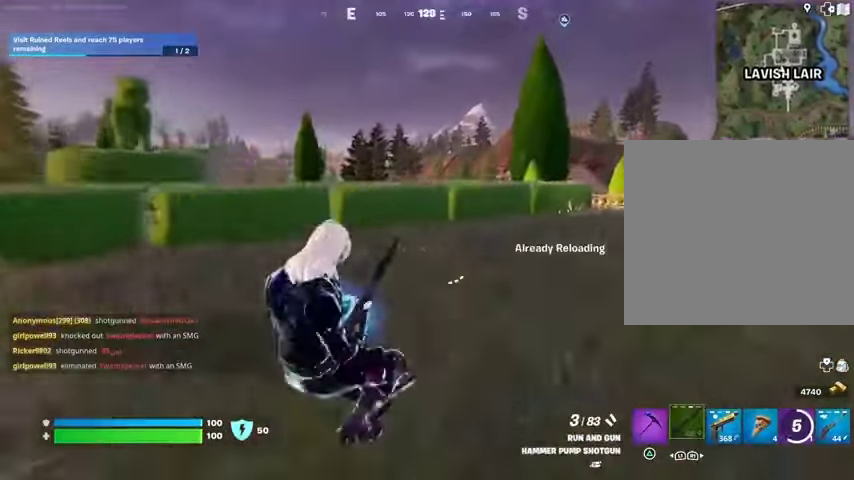
{"buttons": [], "left_stick": "up-right", "right_stick": "center", "events": [[67, "right_stick", "right"], [133, "right_stick", "center"], [267, "R3", "down"], [367, "R3", "up"]]}
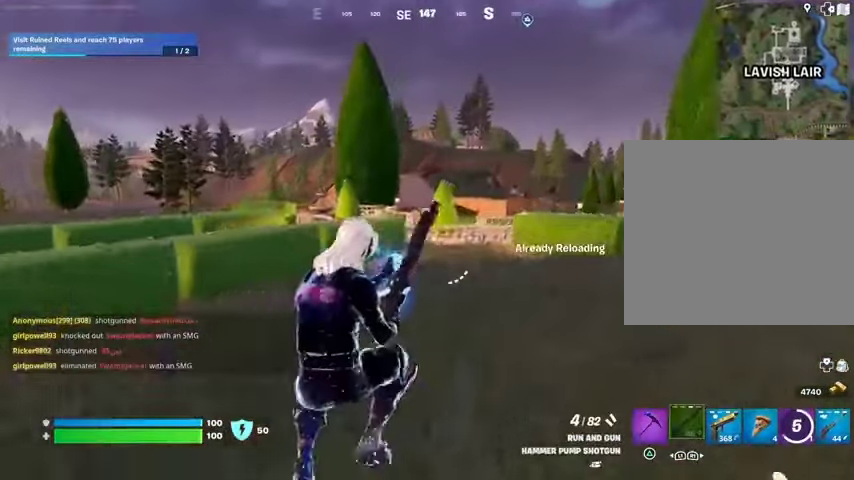
{"buttons": [], "left_stick": "right", "right_stick": "left", "events": [[300, "right_stick", "left"], [333, "left_stick", "right"]]}
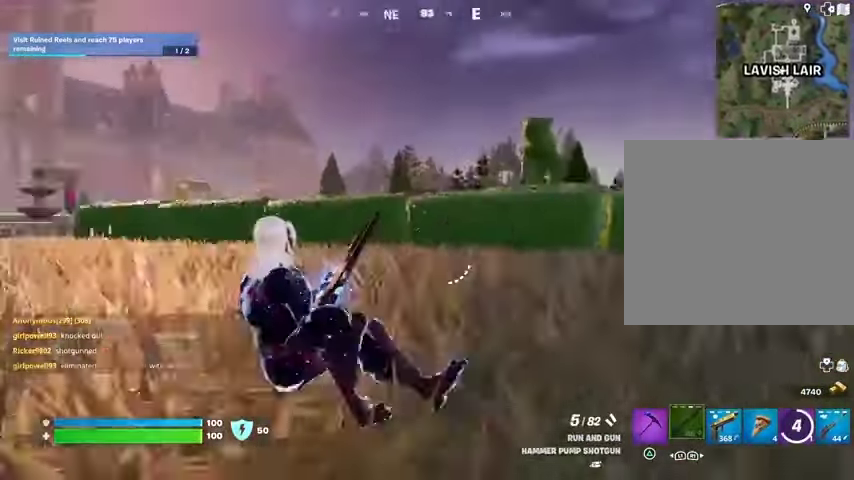
{"buttons": [], "left_stick": "right", "right_stick": "right", "events": [[67, "left_stick", "down-right"], [167, "left_stick", "down"], [233, "right_stick", "center"], [367, "right_stick", "right"], [467, "left_stick", "right"]]}
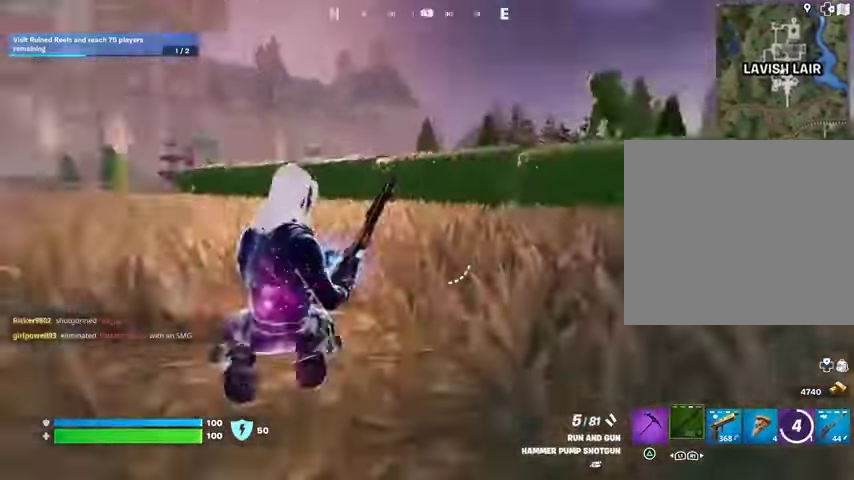
{"buttons": ["CROSS"], "left_stick": "up-right", "right_stick": "center", "events": [[300, "left_stick", "up-right"], [300, "right_stick", "center"], [467, "CROSS", "down"]]}
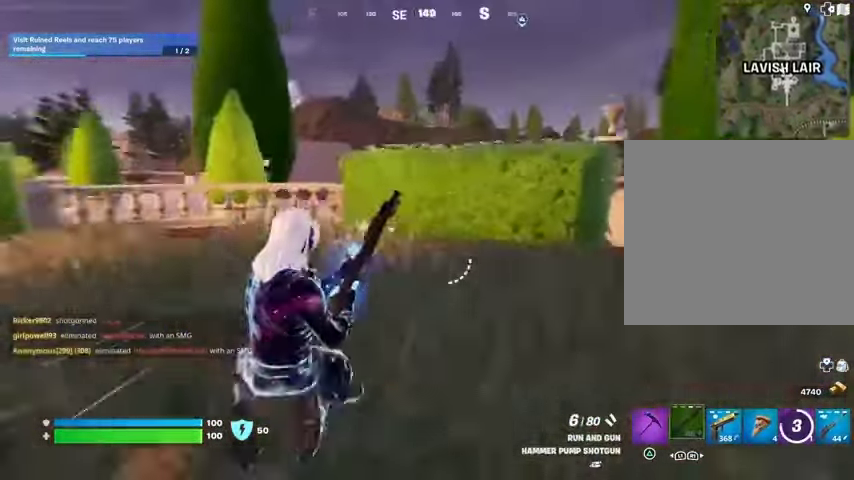
{"buttons": [], "left_stick": "up-right", "right_stick": "left", "events": [[33, "CROSS", "up"], [167, "right_stick", "left"], [300, "left_stick", "down-right"], [367, "left_stick", "center"], [500, "left_stick", "up-right"]]}
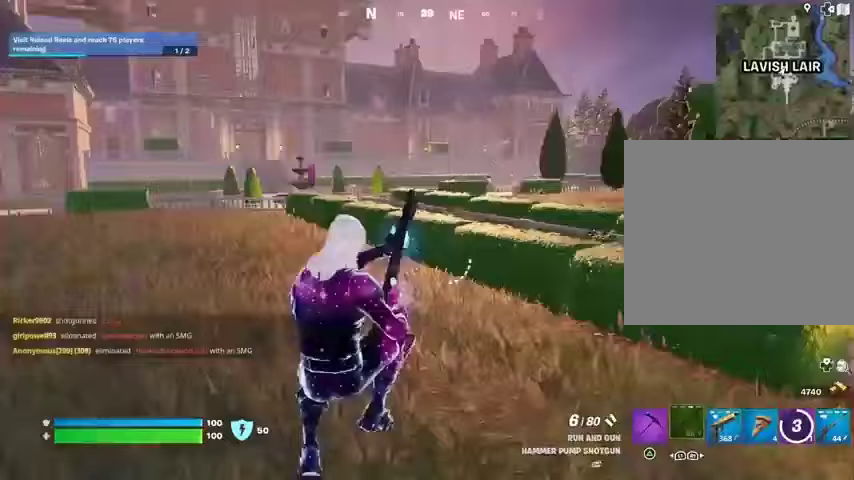
{"buttons": [], "left_stick": "down-right", "right_stick": "center", "events": [[33, "right_stick", "center"], [233, "right_stick", "left"], [267, "left_stick", "right"], [333, "right_stick", "center"], [367, "CROSS", "down"], [367, "left_stick", "down-right"], [467, "CROSS", "up"]]}
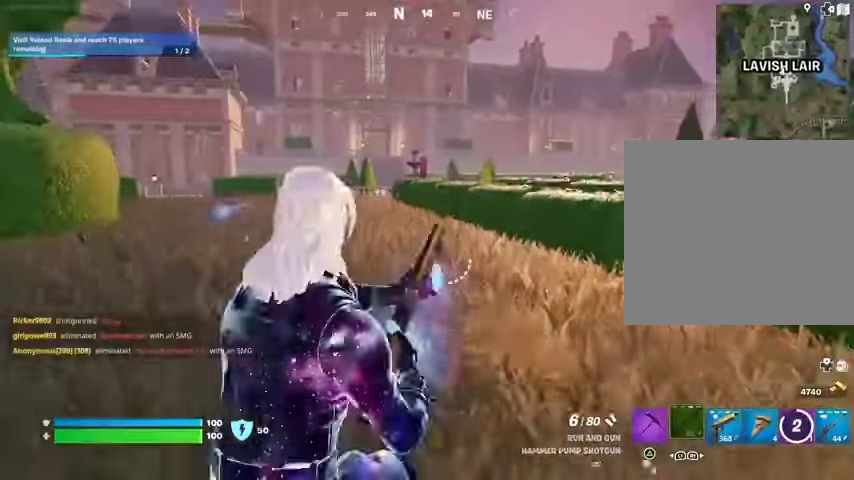
{"buttons": [], "left_stick": "down-right", "right_stick": "center", "events": [[133, "R1", "down"], [233, "R1", "up"], [433, "SQUARE", "down"], [500, "SQUARE", "up"]]}
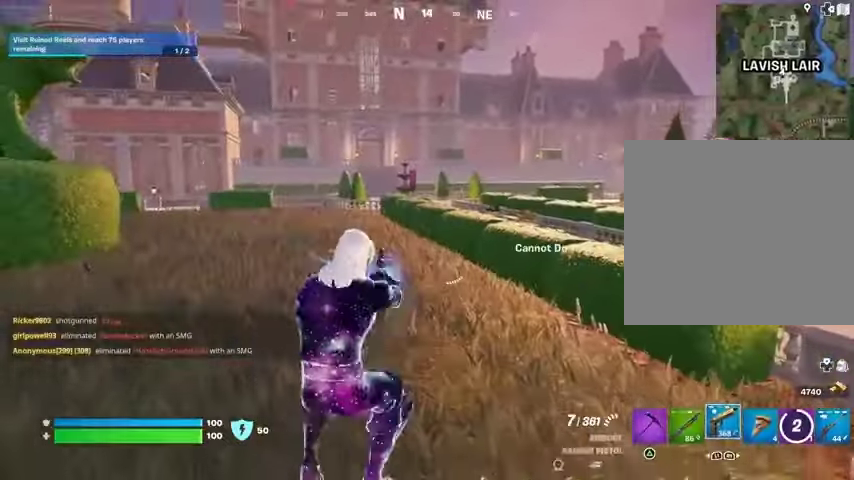
{"buttons": [], "left_stick": "right", "right_stick": "right", "events": [[100, "SQUARE", "down"], [133, "SQUARE", "up"], [267, "left_stick", "right"], [267, "right_stick", "right"]]}
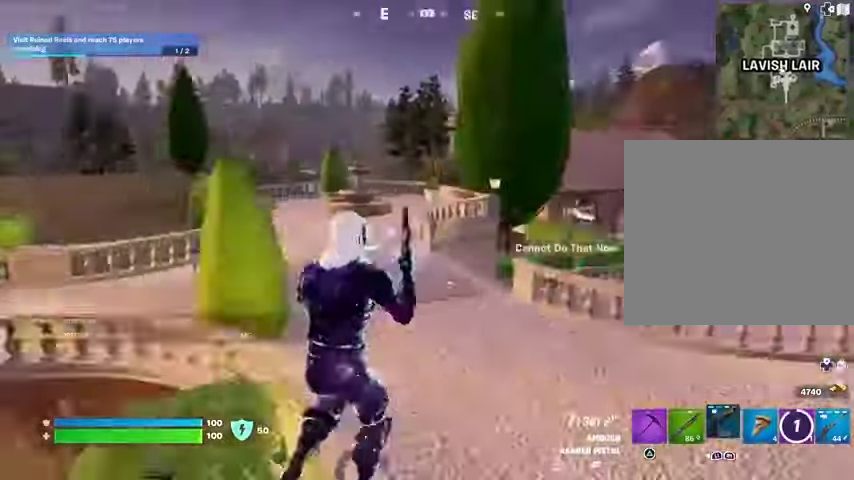
{"buttons": [], "left_stick": "up-right", "right_stick": "center", "events": [[67, "left_stick", "up-right"], [167, "right_stick", "center"]]}
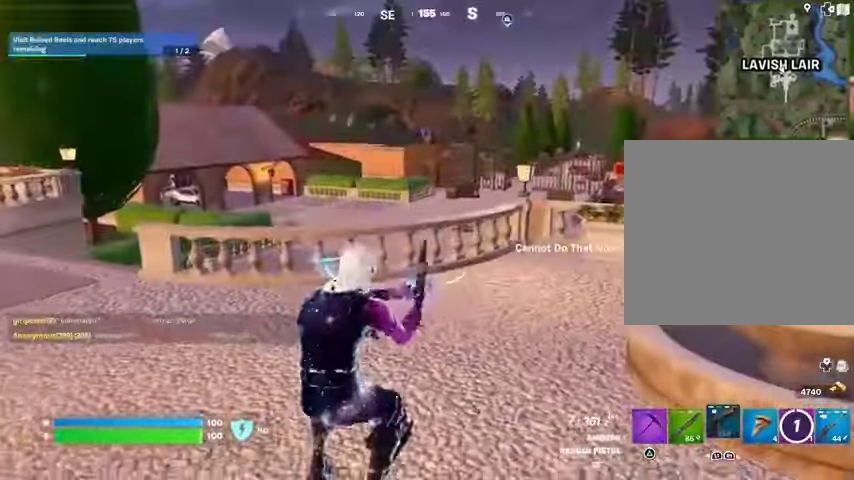
{"buttons": [], "left_stick": "up-right", "right_stick": "right", "events": [[100, "right_stick", "left"], [267, "right_stick", "center"], [467, "right_stick", "right"]]}
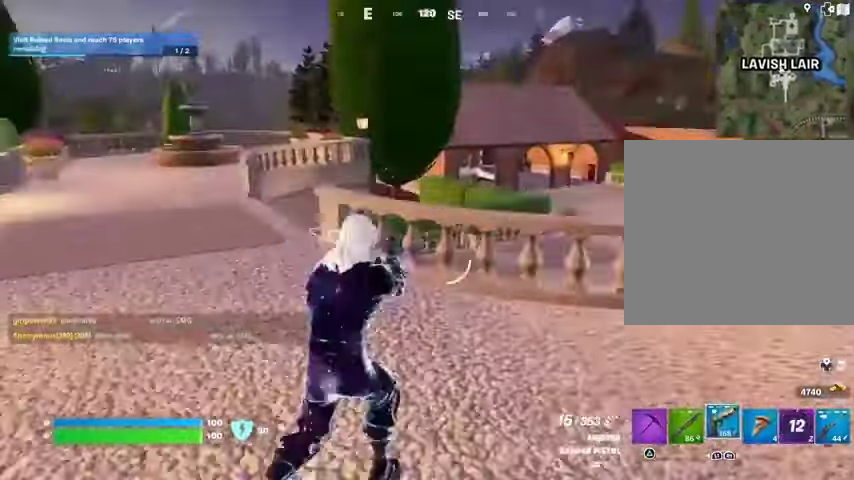
{"buttons": [], "left_stick": "center", "right_stick": "center", "events": [[100, "right_stick", "center"], [133, "left_stick", "up"], [200, "CROSS", "down"], [233, "CROSS", "up"], [233, "left_stick", "center"], [400, "L1", "down"], [400, "right_stick", "right"], [467, "L1", "up"], [500, "right_stick", "center"]]}
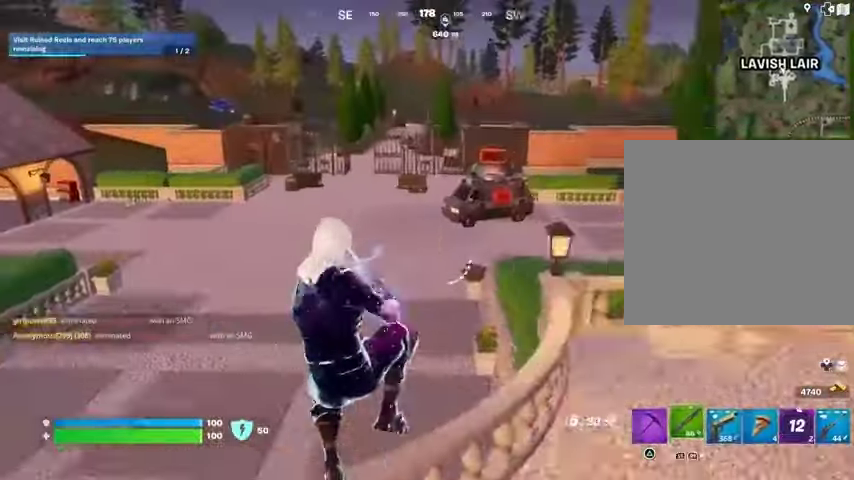
{"buttons": [], "left_stick": "up", "right_stick": "center", "events": [[33, "L1", "down"], [100, "L1", "up"], [200, "left_stick", "up"]]}
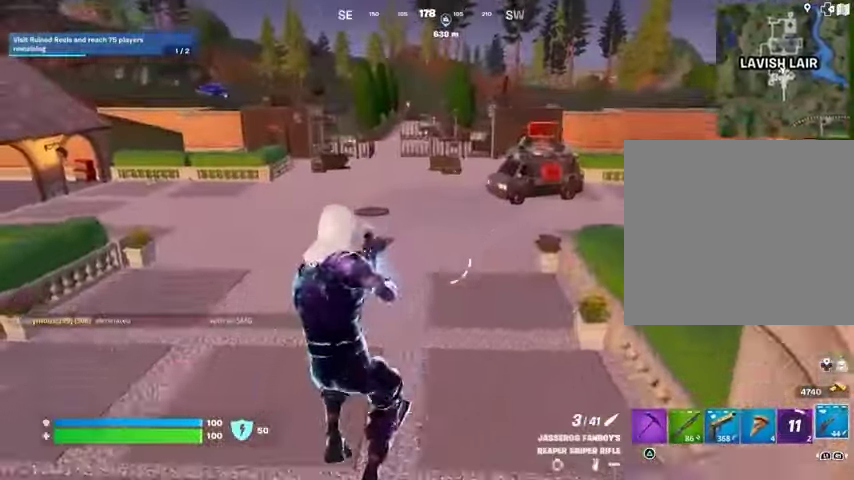
{"buttons": [], "left_stick": "up", "right_stick": "center", "events": []}
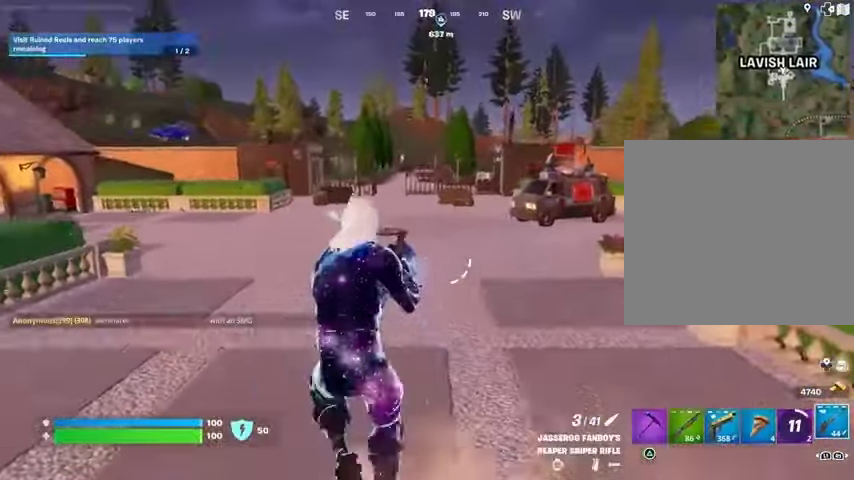
{"buttons": [], "left_stick": "up-right", "right_stick": "center", "events": [[300, "L3", "down"], [333, "right_stick", "left"], [400, "L3", "up"], [400, "left_stick", "up-right"], [433, "right_stick", "center"]]}
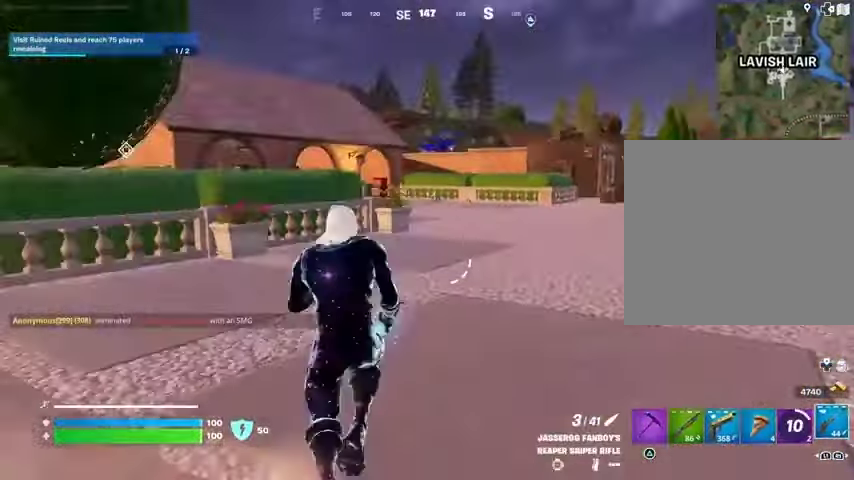
{"buttons": [], "left_stick": "up", "right_stick": "center", "events": [[333, "L1", "down"], [400, "right_stick", "up"], [467, "L1", "up"], [467, "right_stick", "center"], [500, "left_stick", "up"]]}
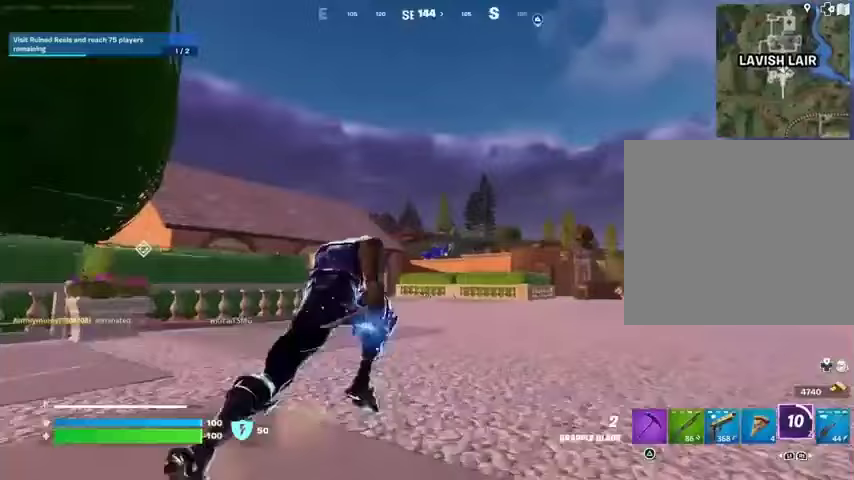
{"buttons": [], "left_stick": "up-right", "right_stick": "center", "events": [[100, "CROSS", "down"], [133, "left_stick", "up-right"], [167, "CROSS", "up"], [200, "right_stick", "left"], [267, "right_stick", "center"], [333, "L2", "down"], [433, "L2", "up"]]}
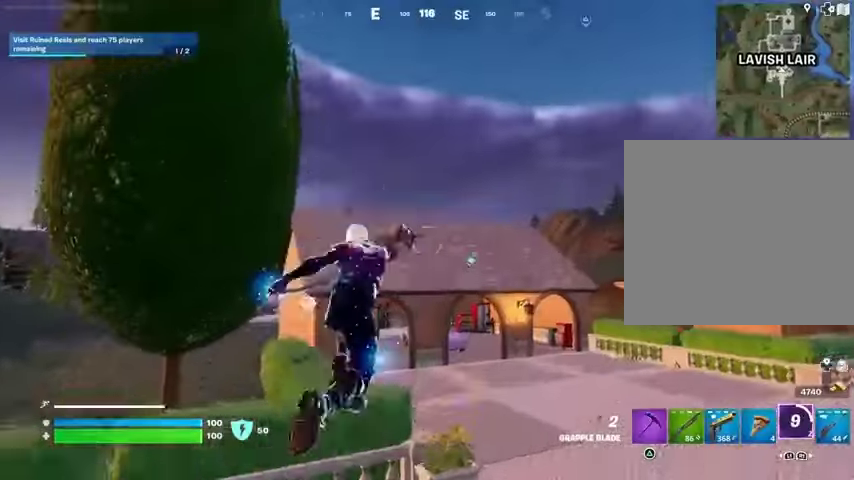
{"buttons": [], "left_stick": "up-right", "right_stick": "center", "events": [[100, "right_stick", "right"], [200, "right_stick", "center"]]}
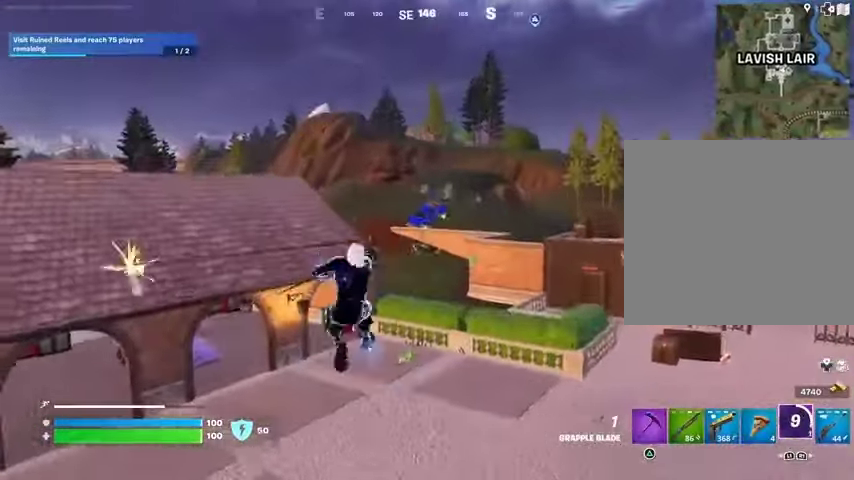
{"buttons": [], "left_stick": "up-right", "right_stick": "right", "events": [[500, "right_stick", "right"]]}
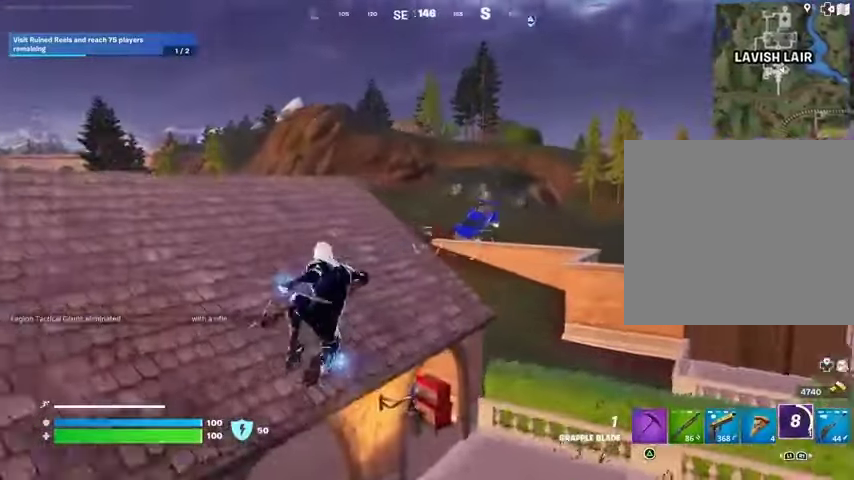
{"buttons": [], "left_stick": "up-right", "right_stick": "center", "events": [[33, "R1", "down"], [100, "right_stick", "center"], [133, "R1", "up"], [333, "L3", "down"], [433, "L3", "up"]]}
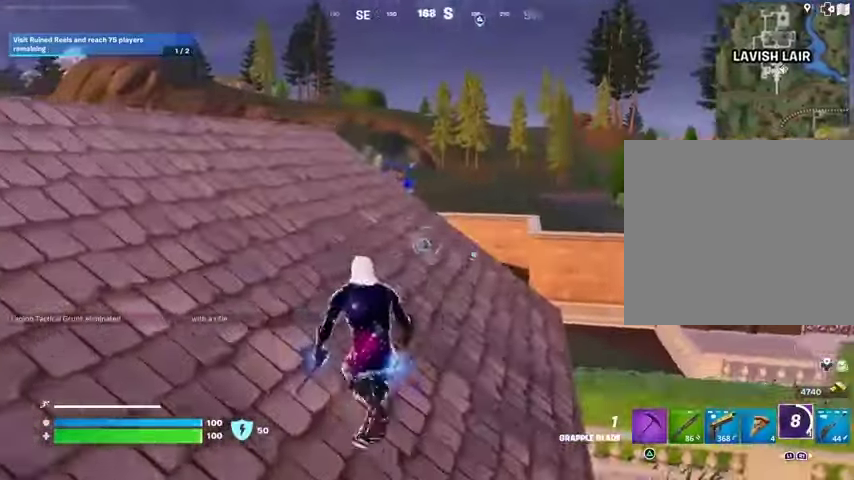
{"buttons": ["L2"], "left_stick": "up-right", "right_stick": "up-left", "events": [[67, "R1", "down"], [200, "R1", "up"], [467, "L2", "down"], [500, "right_stick", "up-left"]]}
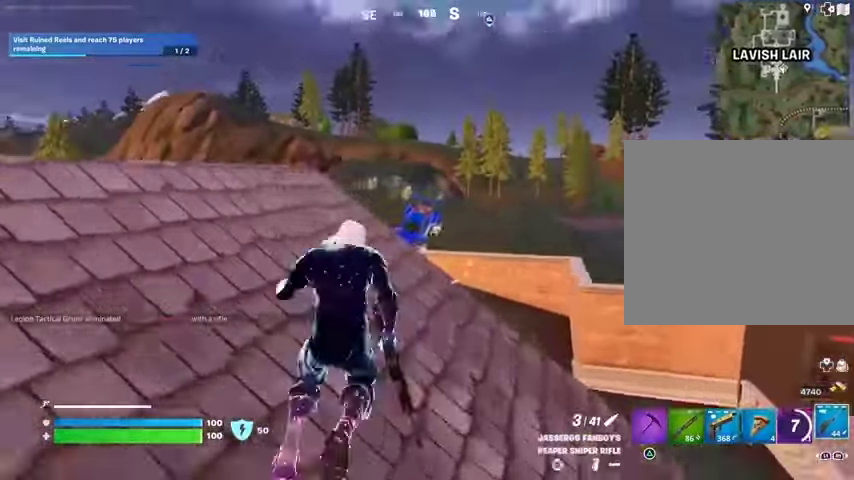
{"buttons": ["L2"], "left_stick": "right", "right_stick": "right", "events": [[33, "right_stick", "center"], [133, "left_stick", "right"], [167, "right_stick", "right"]]}
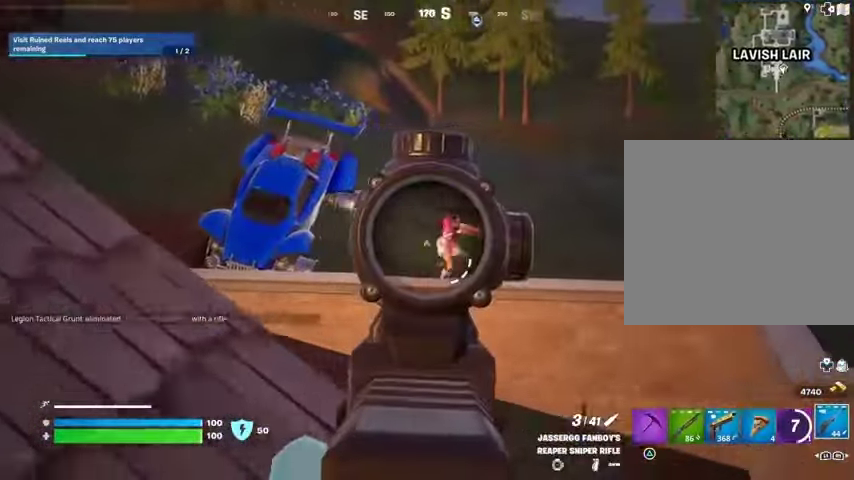
{"buttons": ["R1"], "left_stick": "up", "right_stick": "right", "events": [[100, "right_stick", "up-right"], [133, "L2", "up"], [133, "left_stick", "up"], [200, "R2", "down"], [267, "R2", "up"], [267, "right_stick", "left"], [333, "left_stick", "center"], [367, "R1", "down"], [367, "right_stick", "center"], [433, "R1", "up"], [500, "R1", "down"], [500, "left_stick", "up"], [500, "right_stick", "right"]]}
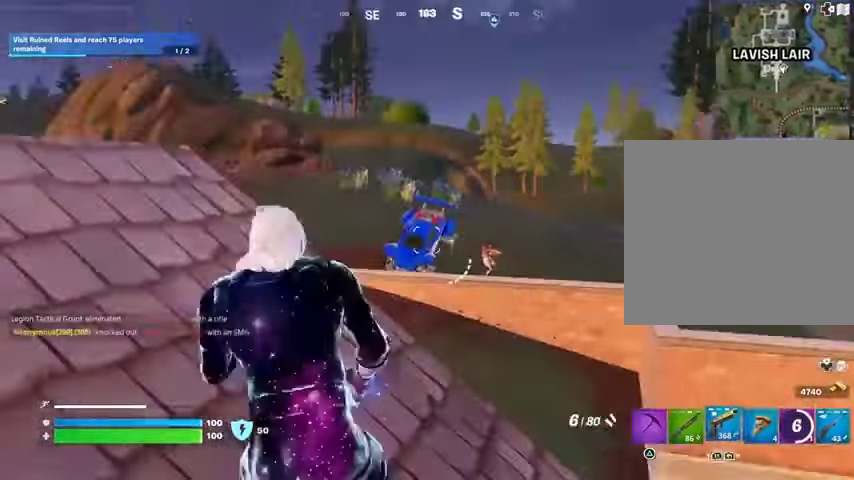
{"buttons": ["L2"], "left_stick": "down", "right_stick": "down-left", "events": [[67, "R1", "up"], [67, "left_stick", "center"], [100, "right_stick", "center"], [167, "L2", "down"], [233, "left_stick", "down-left"], [300, "left_stick", "down"], [433, "right_stick", "down-left"]]}
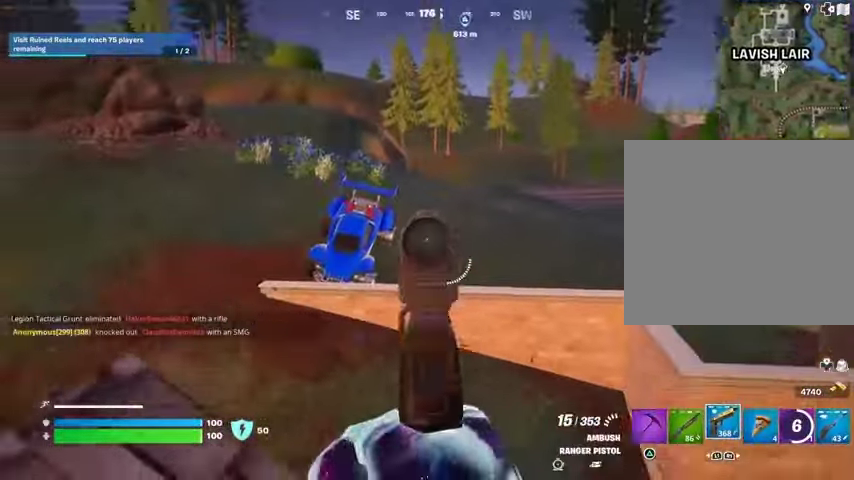
{"buttons": ["L2", "R2"], "left_stick": "center", "right_stick": "up", "events": [[33, "R2", "down"], [67, "left_stick", "right"], [67, "right_stick", "down-right"], [233, "right_stick", "down-left"], [367, "left_stick", "down-right"], [500, "left_stick", "center"], [500, "right_stick", "up"]]}
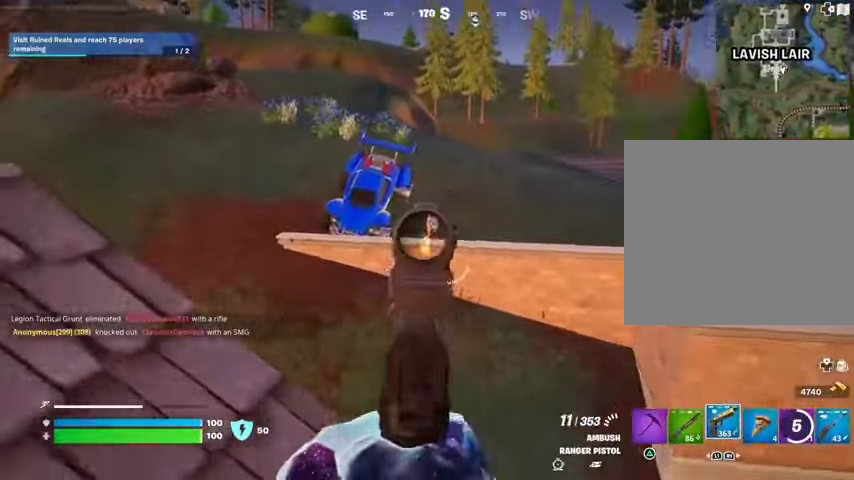
{"buttons": ["L2", "R2"], "left_stick": "down", "right_stick": "up", "events": [[33, "left_stick", "up-right"], [233, "left_stick", "center"], [300, "right_stick", "center"], [333, "left_stick", "down-right"], [367, "right_stick", "down-right"], [467, "left_stick", "down"], [500, "right_stick", "up"]]}
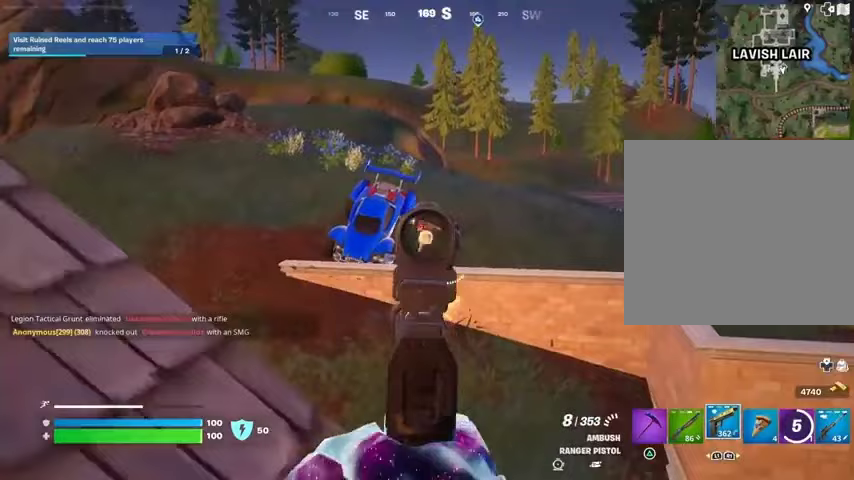
{"buttons": ["L2", "R2"], "left_stick": "down-right", "right_stick": "up", "events": [[133, "left_stick", "up-right"], [200, "left_stick", "right"], [300, "right_stick", "up-left"], [333, "left_stick", "down"], [400, "left_stick", "down-right"], [433, "right_stick", "up"]]}
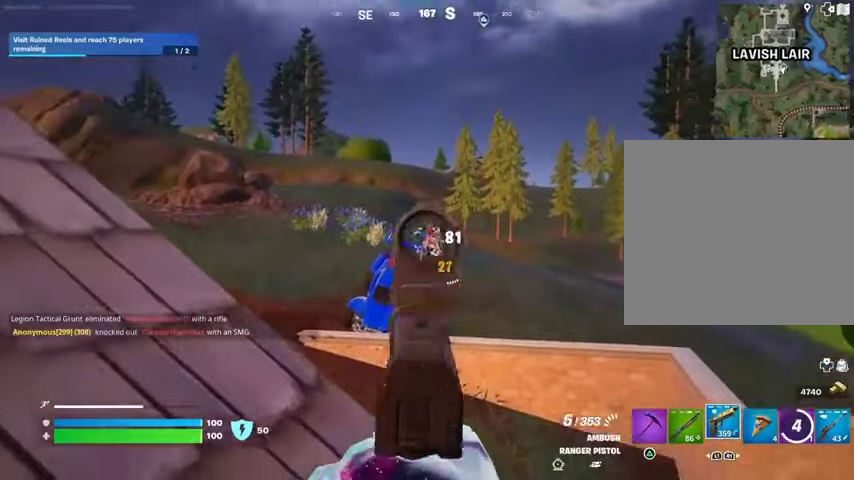
{"buttons": ["L3"], "left_stick": "down-left", "right_stick": "down-left", "events": [[67, "left_stick", "center"], [167, "right_stick", "center"], [267, "left_stick", "right"], [267, "right_stick", "down-right"], [333, "left_stick", "center"], [367, "R3", "down"], [433, "R3", "up"], [433, "left_stick", "down-left"], [467, "right_stick", "down-left"], [500, "L2", "up"], [500, "L3", "down"], [500, "R2", "up"]]}